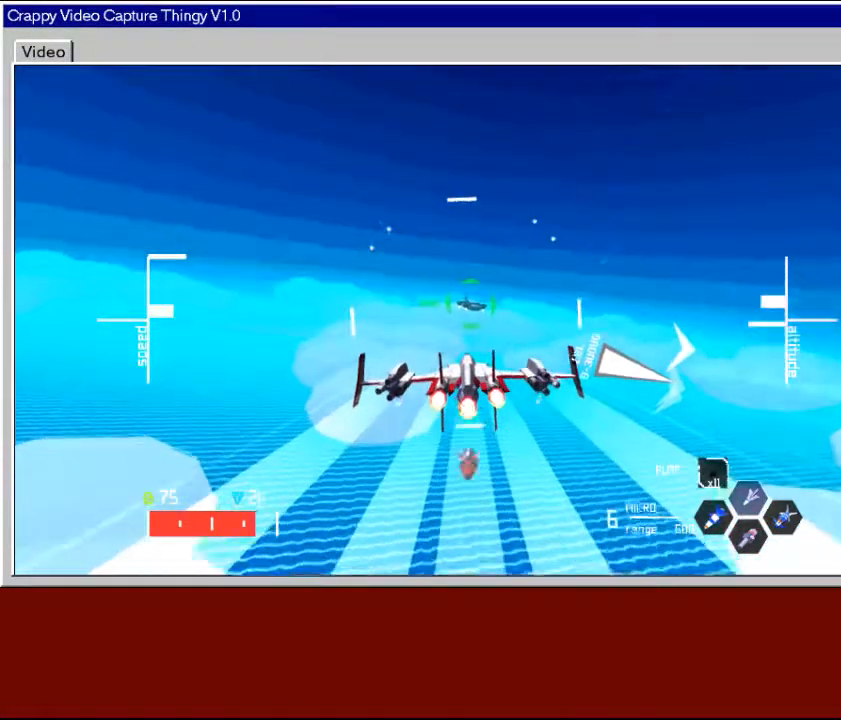
Gameplay with a controller (Xbox layout); each line is a JSON object with the inputs held at the frame after it. "events" lists button and stick changes between this image and that frame as [ms after this image, input, new state], when the widget could be followed in between.
{"buttons": ["R2"], "left_stick": "left", "right_stick": "center", "events": [[500, "left_stick", "left"]]}
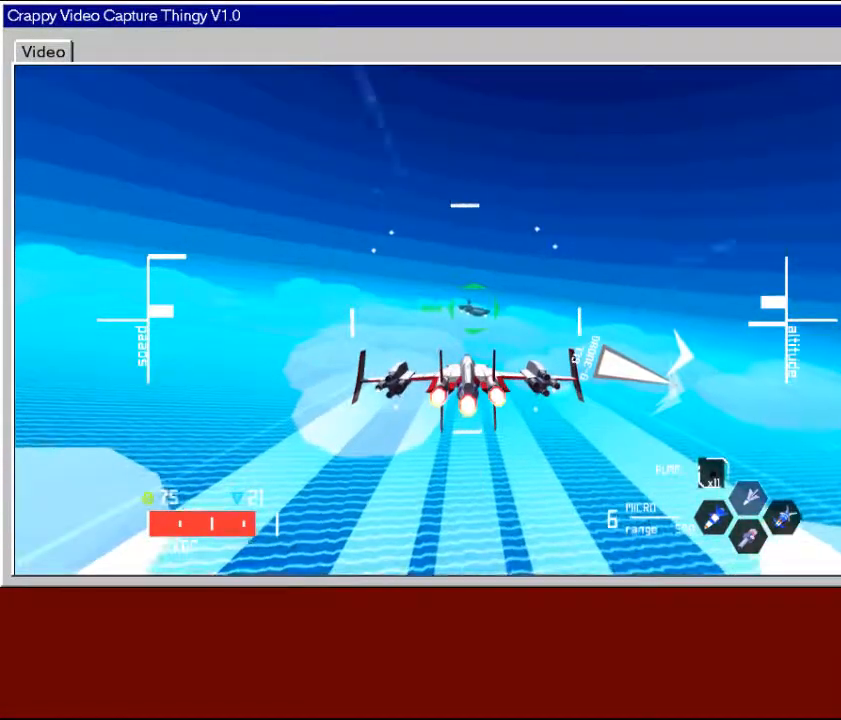
{"buttons": ["R2"], "left_stick": "center", "right_stick": "center", "events": [[167, "left_stick", "center"]]}
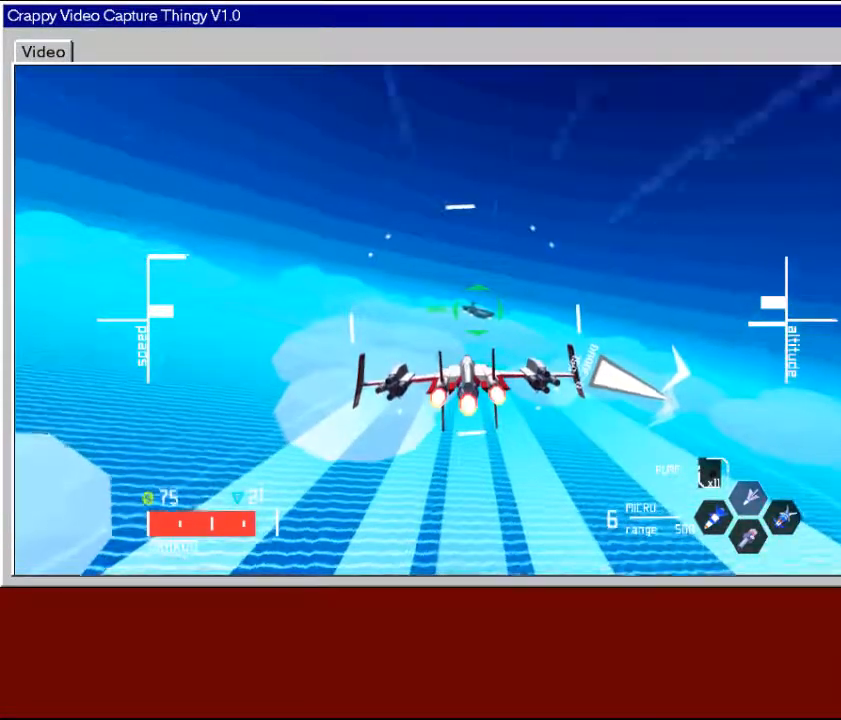
{"buttons": ["R2"], "left_stick": "center", "right_stick": "center", "events": [[100, "left_stick", "right"], [317, "left_stick", "center"]]}
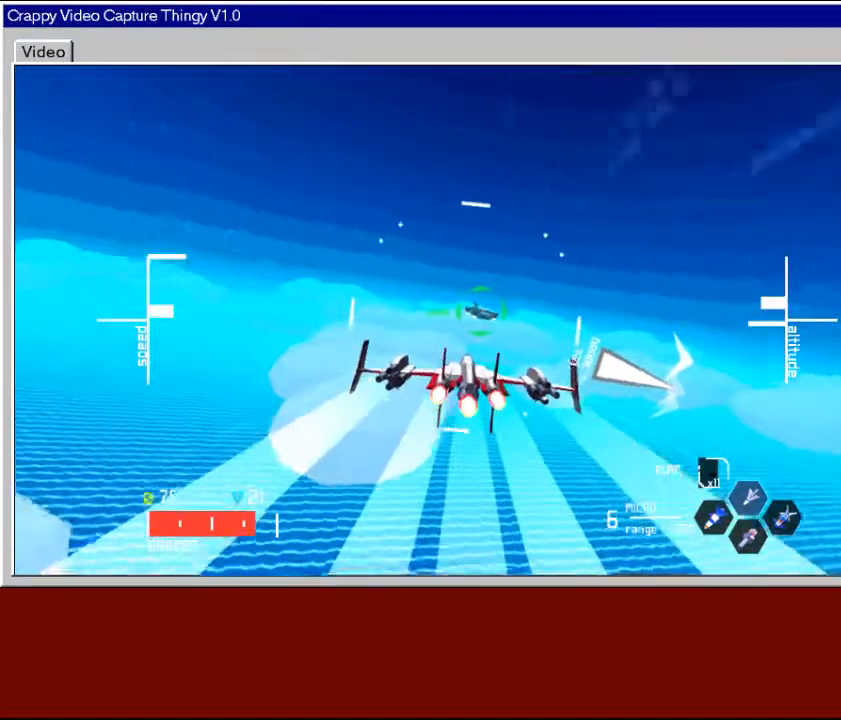
{"buttons": ["R2"], "left_stick": "center", "right_stick": "center", "events": [[17, "left_stick", "up-left"], [167, "left_stick", "center"]]}
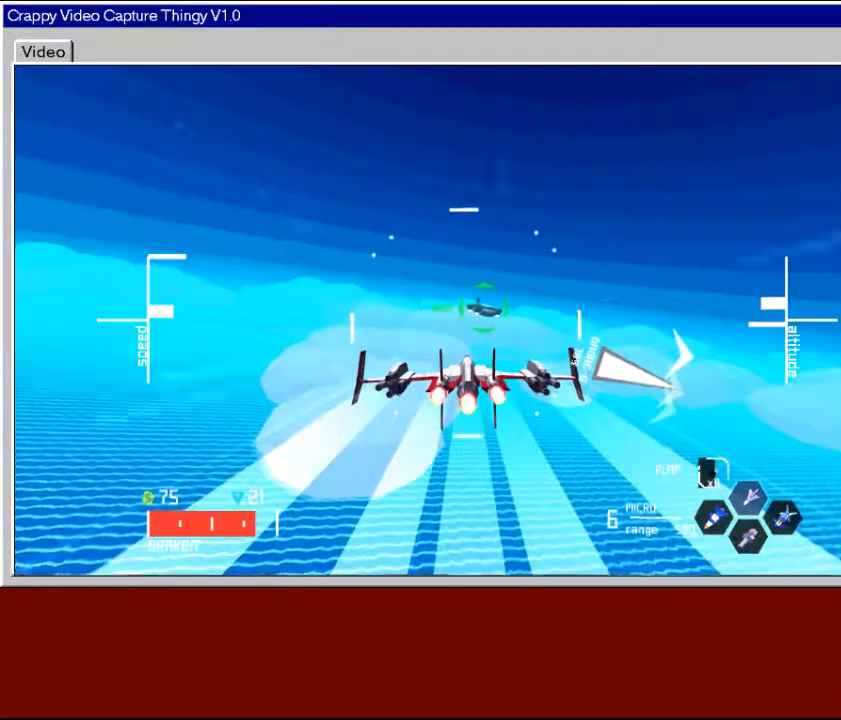
{"buttons": ["R2"], "left_stick": "down-right", "right_stick": "center", "events": [[317, "left_stick", "down-right"]]}
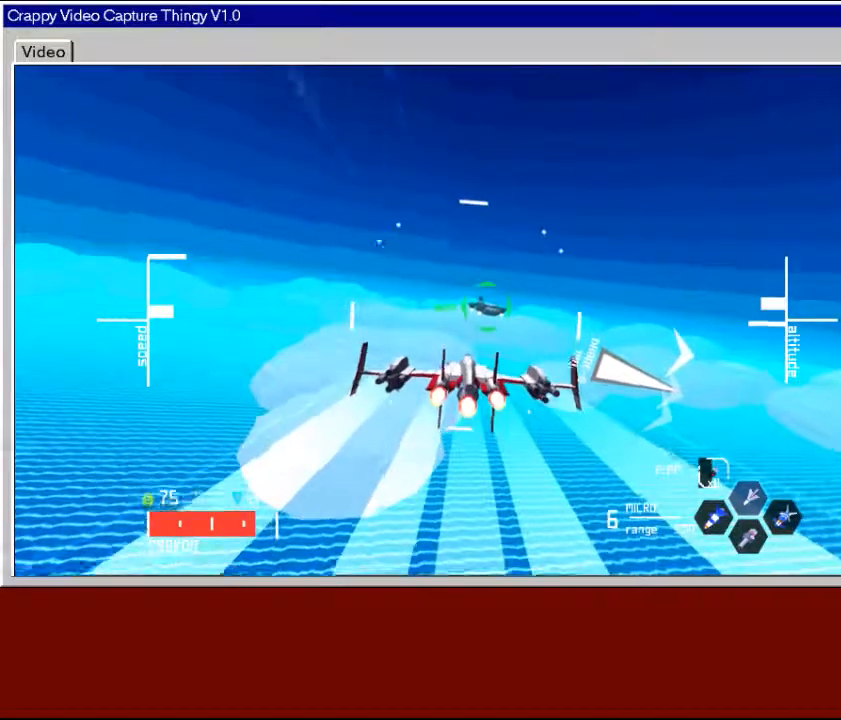
{"buttons": ["R2"], "left_stick": "center", "right_stick": "center", "events": [[67, "left_stick", "center"], [250, "left_stick", "right"], [450, "left_stick", "center"]]}
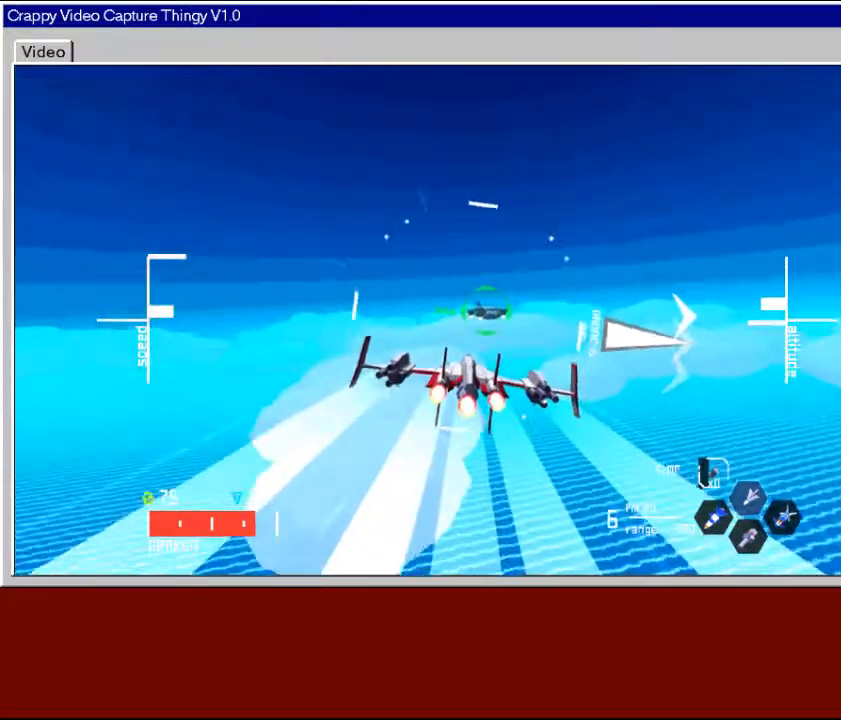
{"buttons": ["R2"], "left_stick": "center", "right_stick": "center", "events": [[167, "left_stick", "up-left"], [300, "left_stick", "center"]]}
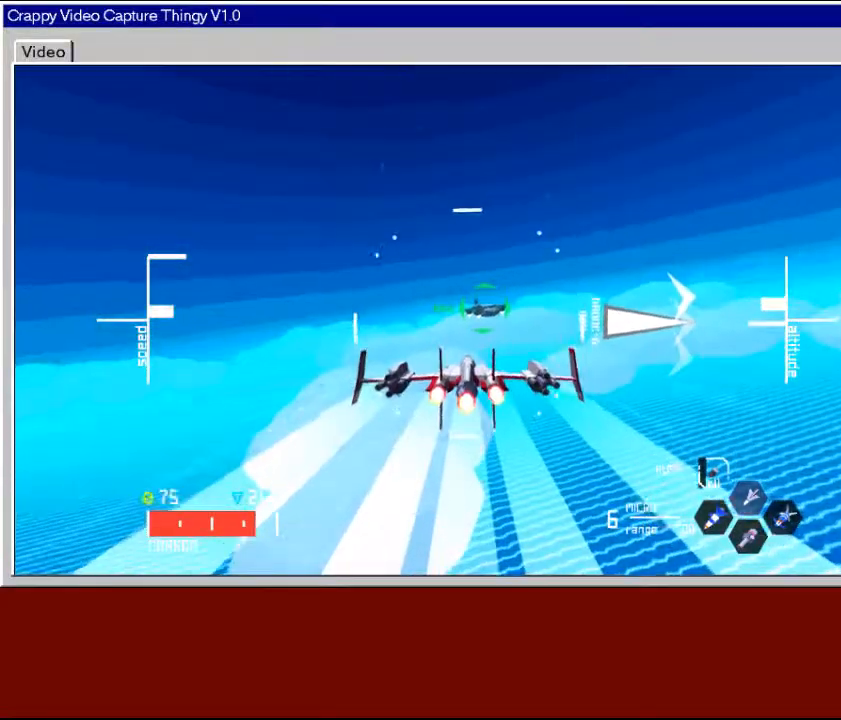
{"buttons": ["R2"], "left_stick": "center", "right_stick": "center", "events": [[267, "left_stick", "right"], [417, "left_stick", "center"]]}
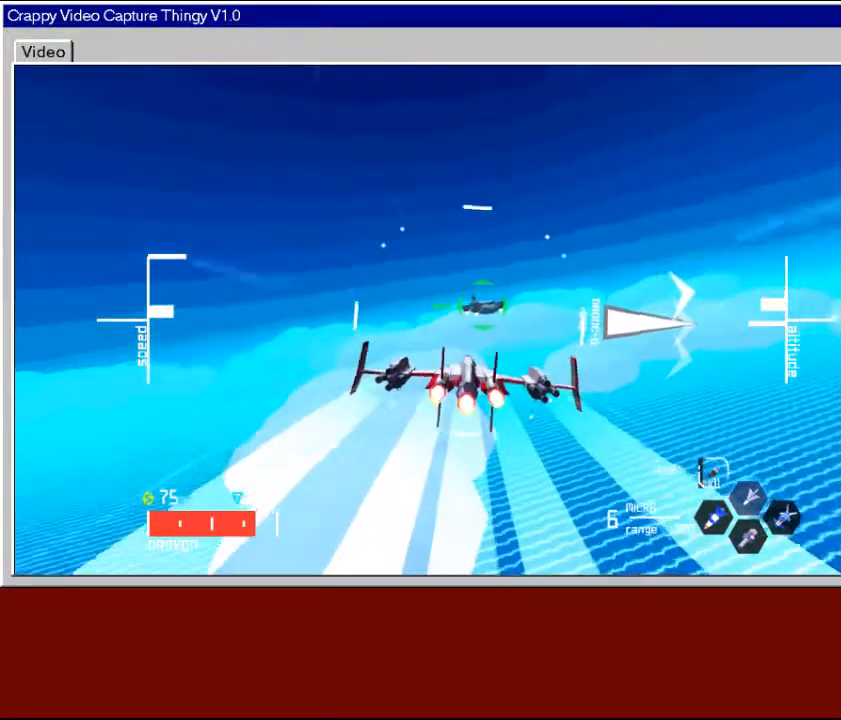
{"buttons": ["R2"], "left_stick": "center", "right_stick": "center", "events": [[200, "left_stick", "up-left"], [367, "left_stick", "center"]]}
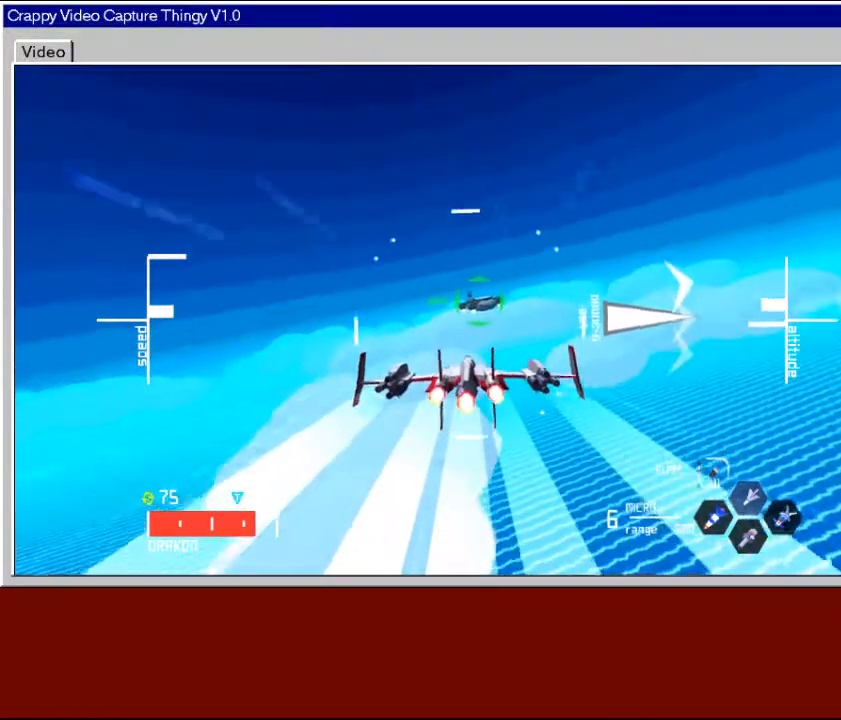
{"buttons": ["R2"], "left_stick": "center", "right_stick": "center", "events": [[117, "left_stick", "down"], [267, "left_stick", "center"]]}
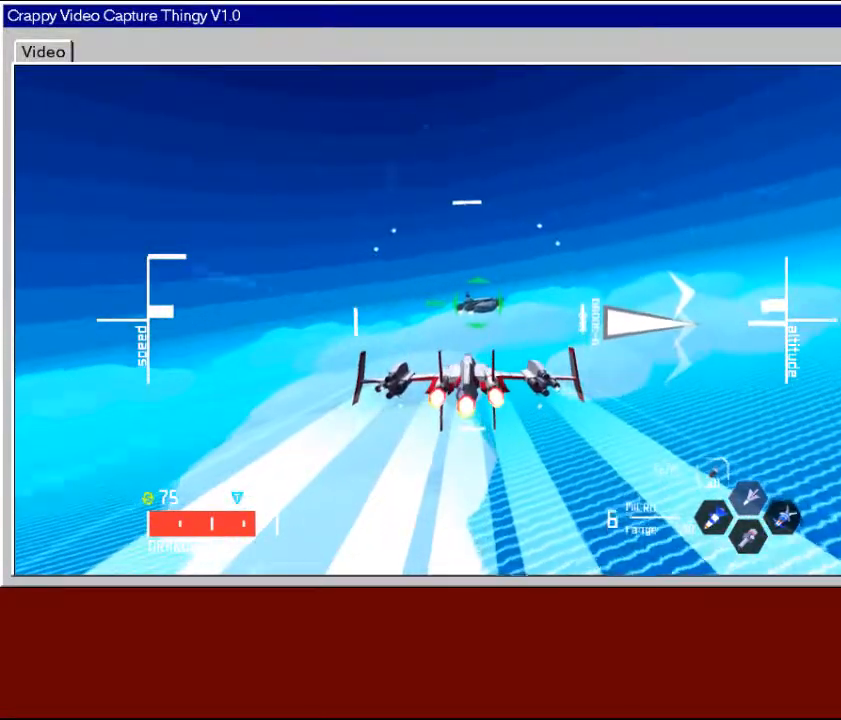
{"buttons": ["R2"], "left_stick": "up", "right_stick": "center", "events": [[17, "left_stick", "up-left"], [217, "left_stick", "up"]]}
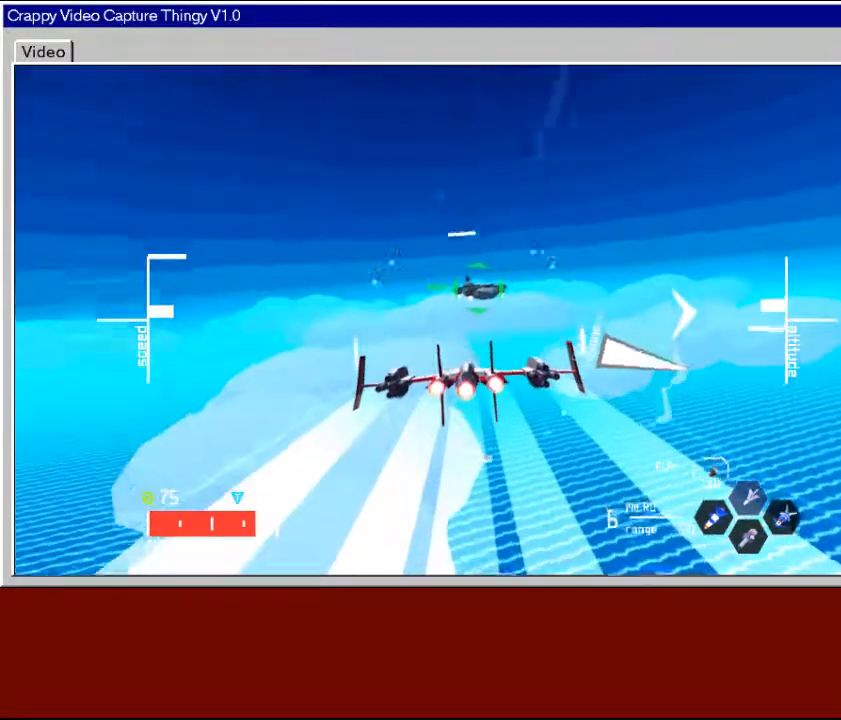
{"buttons": ["R2"], "left_stick": "down", "right_stick": "center", "events": [[367, "left_stick", "down"]]}
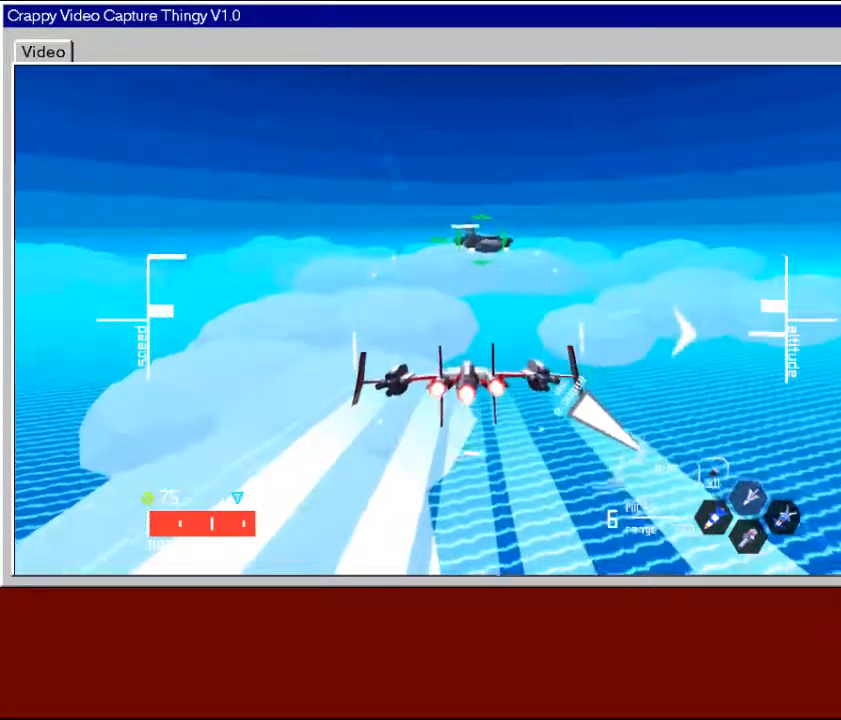
{"buttons": ["A", "R2"], "left_stick": "down", "right_stick": "center", "events": [[50, "A", "down"]]}
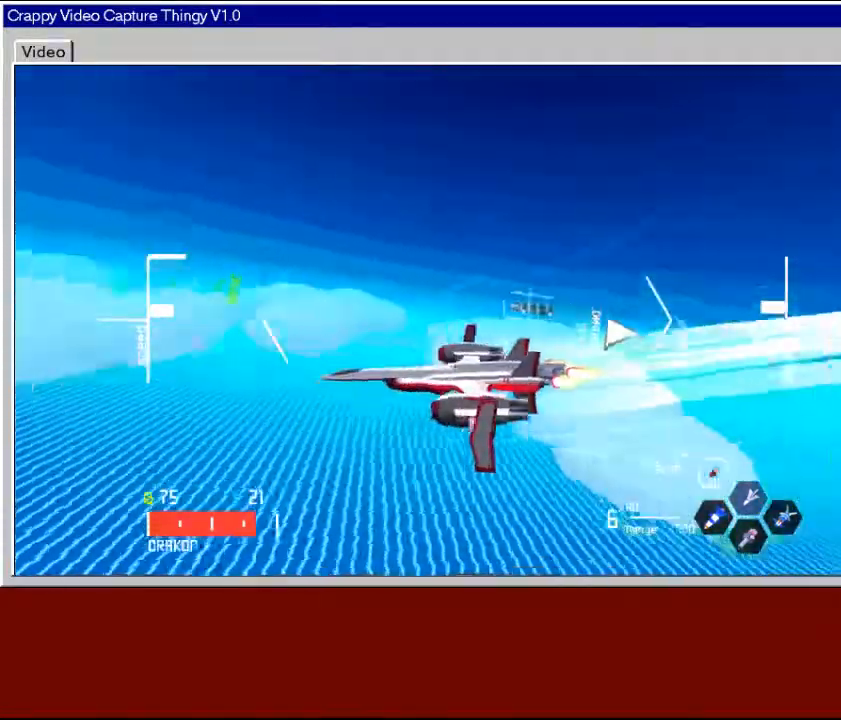
{"buttons": ["A", "R2"], "left_stick": "center", "right_stick": "center", "events": [[67, "left_stick", "down-right"], [217, "left_stick", "center"]]}
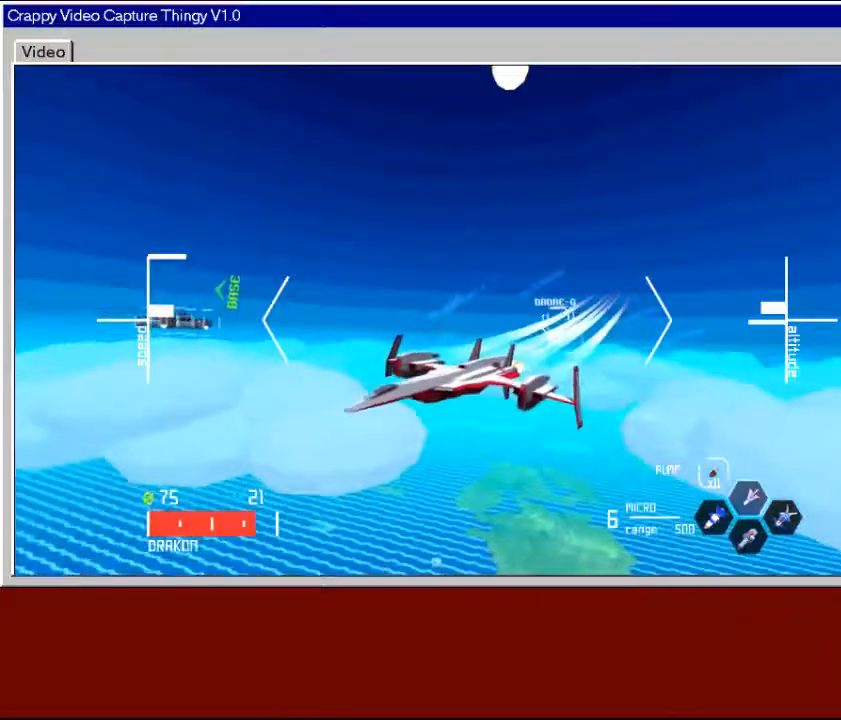
{"buttons": ["A", "R2"], "left_stick": "center", "right_stick": "center", "events": []}
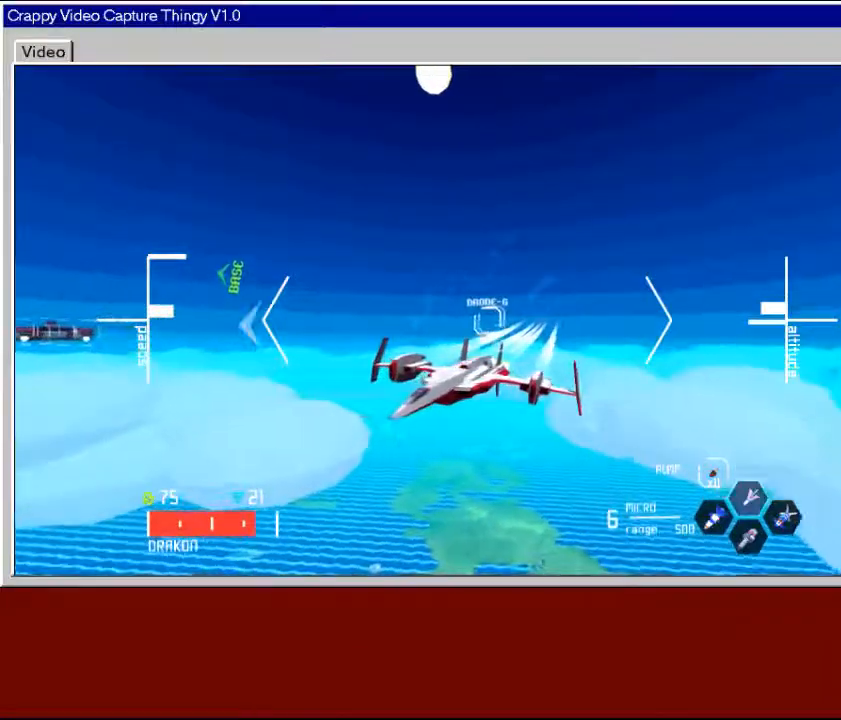
{"buttons": ["R2"], "left_stick": "center", "right_stick": "center", "events": [[233, "A", "up"]]}
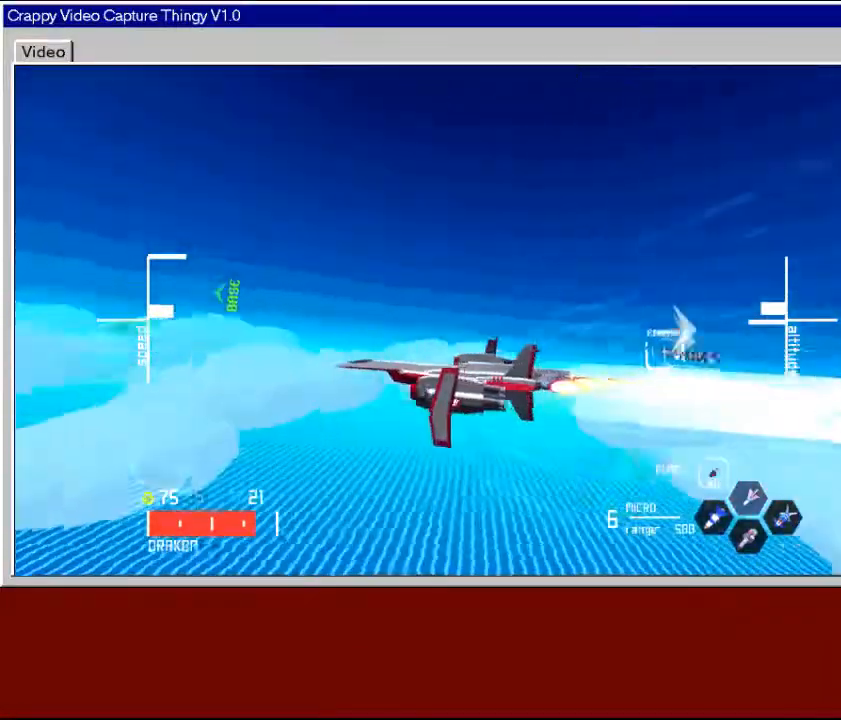
{"buttons": ["R2"], "left_stick": "right", "right_stick": "center", "events": [[500, "left_stick", "right"]]}
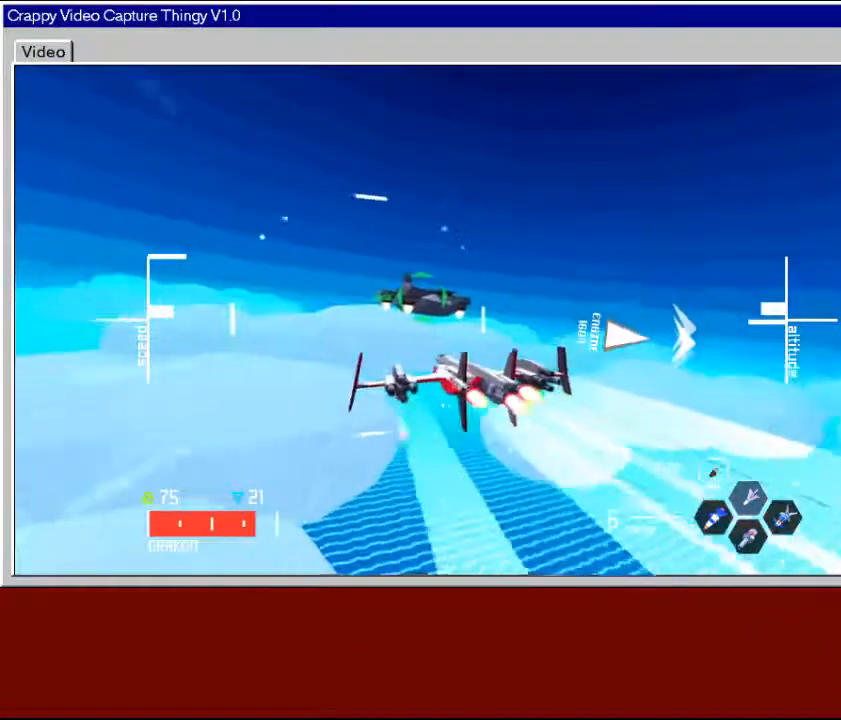
{"buttons": ["R2"], "left_stick": "down", "right_stick": "center", "events": [[500, "left_stick", "down"]]}
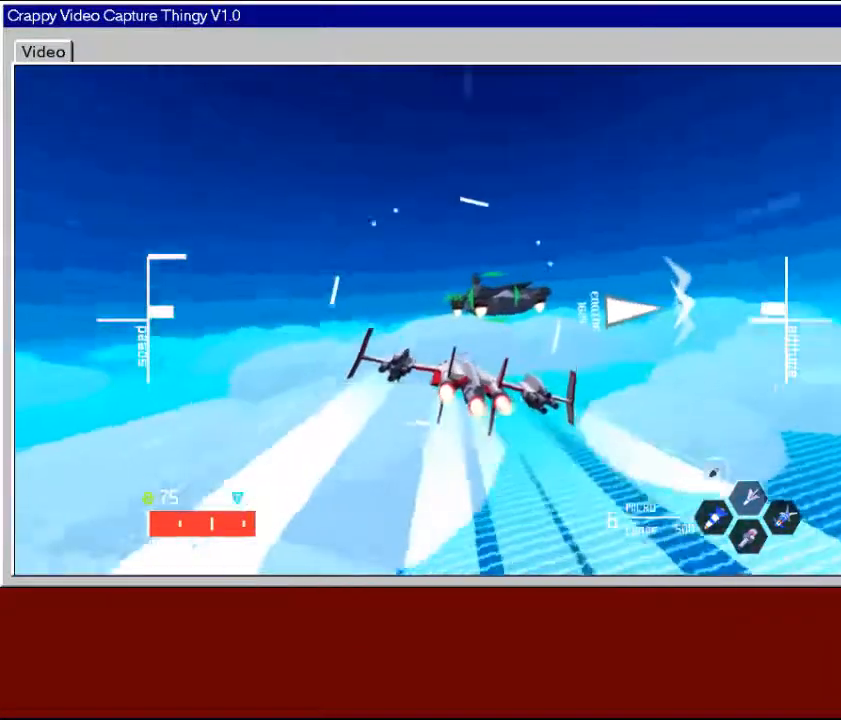
{"buttons": ["L2"], "left_stick": "down", "right_stick": "center", "events": [[50, "R2", "up"], [183, "L2", "down"]]}
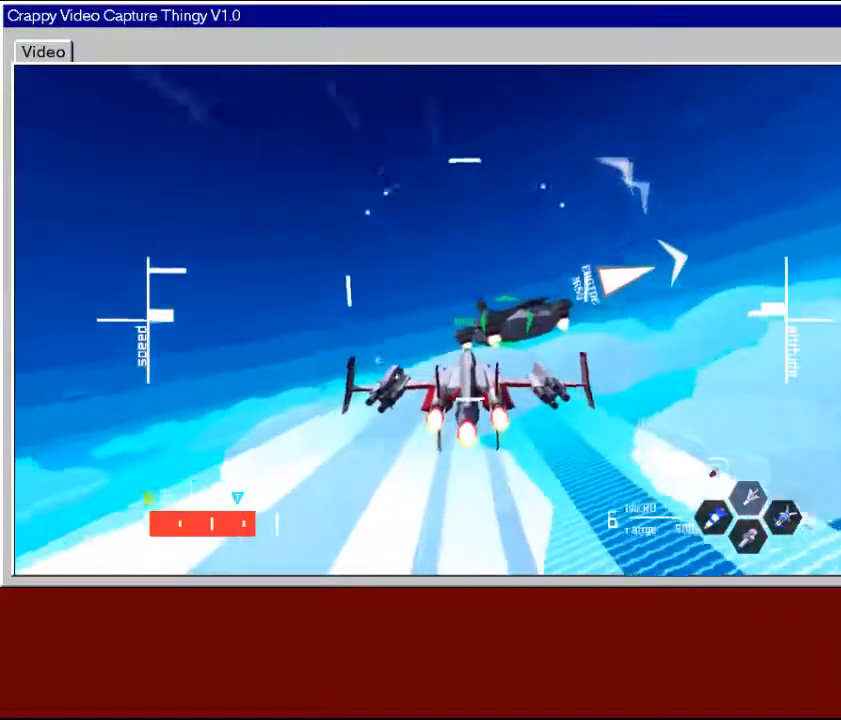
{"buttons": [], "left_stick": "up", "right_stick": "center", "events": [[233, "left_stick", "down-right"], [483, "L2", "up"], [500, "left_stick", "up"]]}
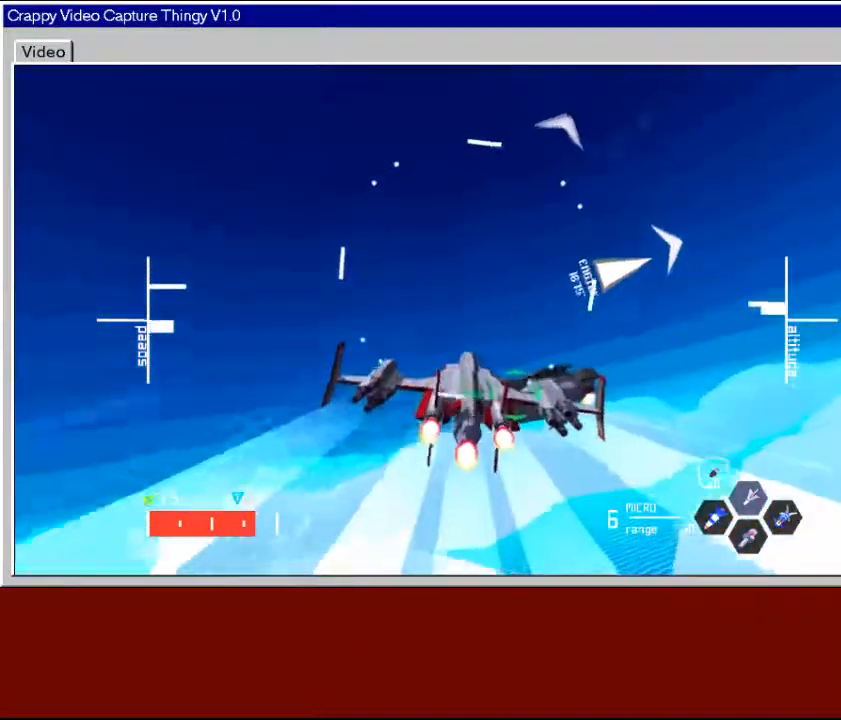
{"buttons": [], "left_stick": "right", "right_stick": "center", "events": [[150, "left_stick", "center"], [283, "left_stick", "right"]]}
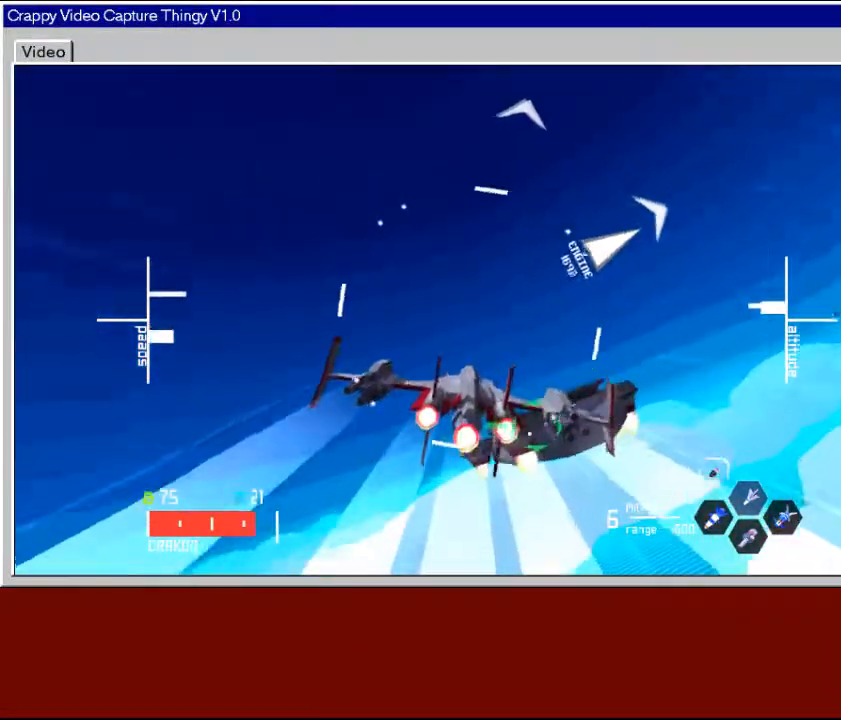
{"buttons": [], "left_stick": "right", "right_stick": "center", "events": []}
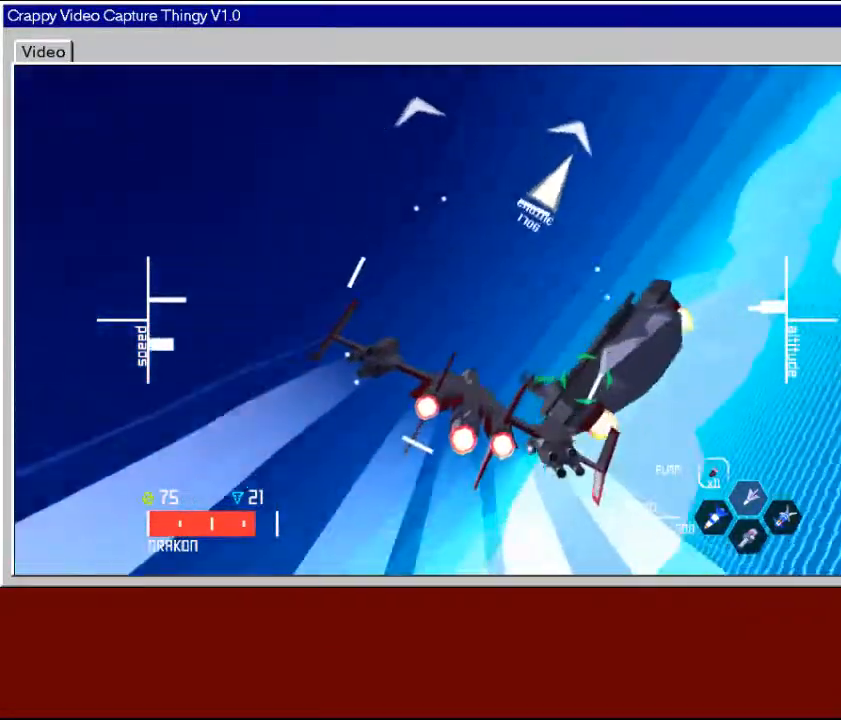
{"buttons": [], "left_stick": "down-right", "right_stick": "center", "events": [[267, "left_stick", "down-right"]]}
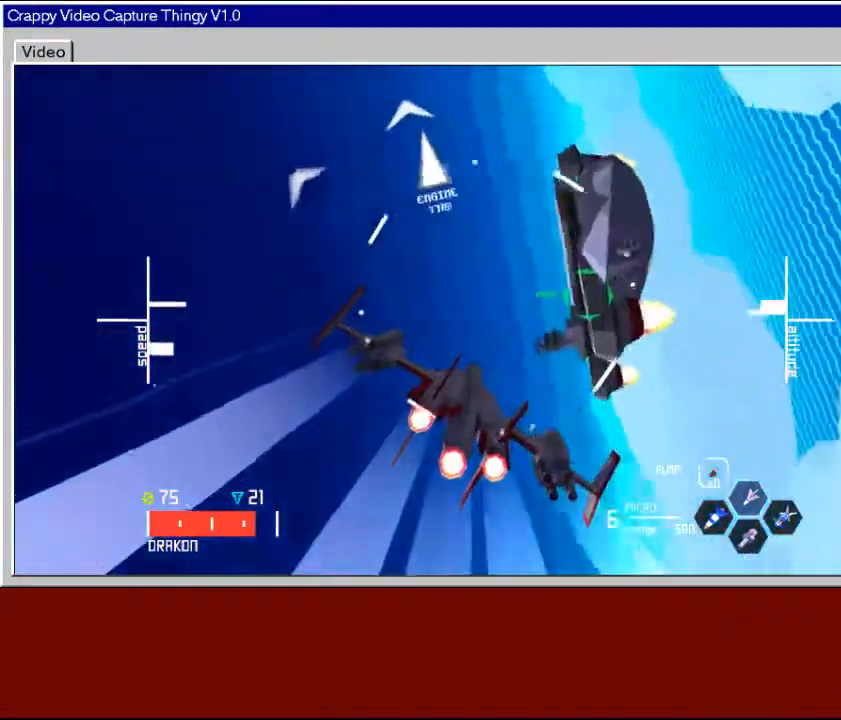
{"buttons": [], "left_stick": "center", "right_stick": "center", "events": [[33, "left_stick", "center"], [183, "left_stick", "up"], [400, "left_stick", "center"]]}
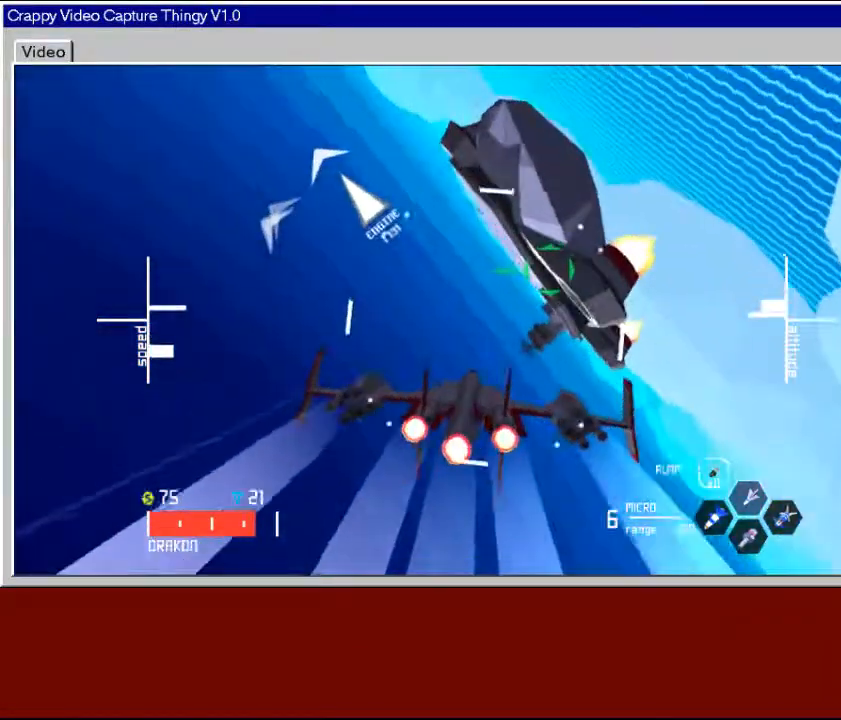
{"buttons": [], "left_stick": "left", "right_stick": "center", "events": [[100, "left_stick", "right"], [350, "left_stick", "center"], [483, "left_stick", "left"]]}
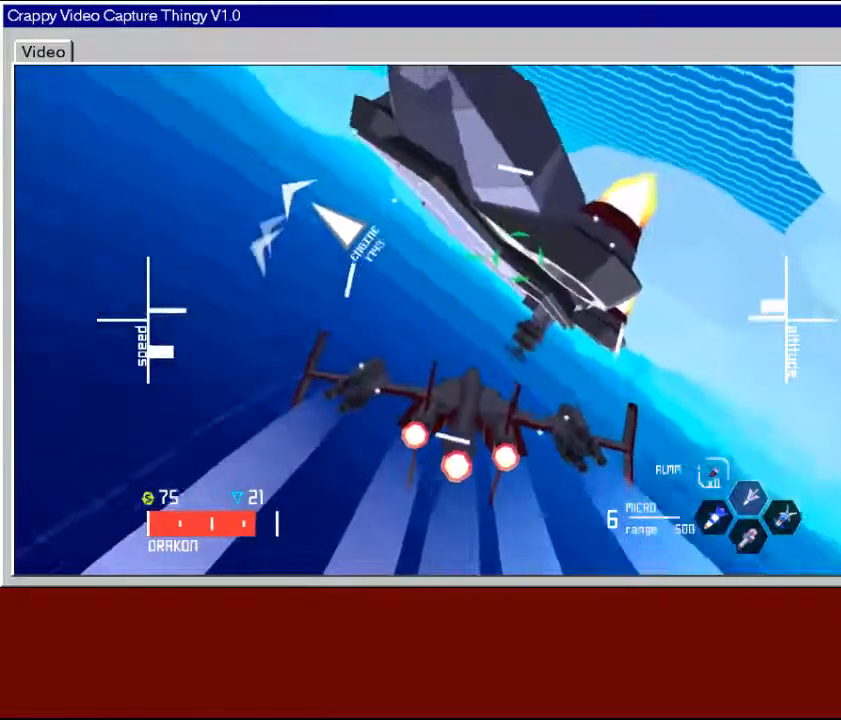
{"buttons": [], "left_stick": "right", "right_stick": "center", "events": [[200, "left_stick", "center"], [400, "left_stick", "down-left"], [450, "left_stick", "center"], [500, "left_stick", "right"]]}
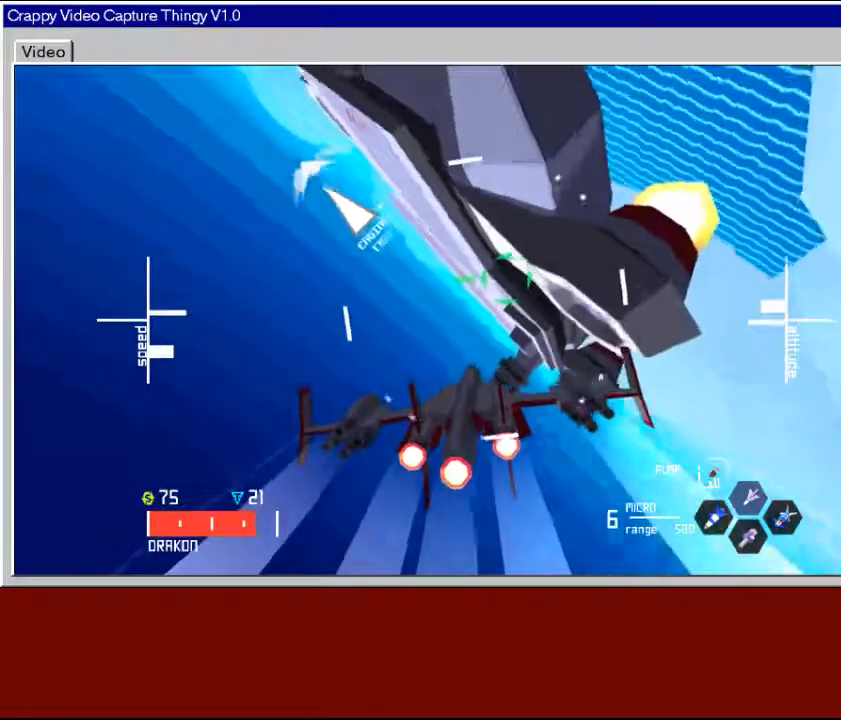
{"buttons": [], "left_stick": "left", "right_stick": "center", "events": [[183, "left_stick", "center"], [400, "left_stick", "left"]]}
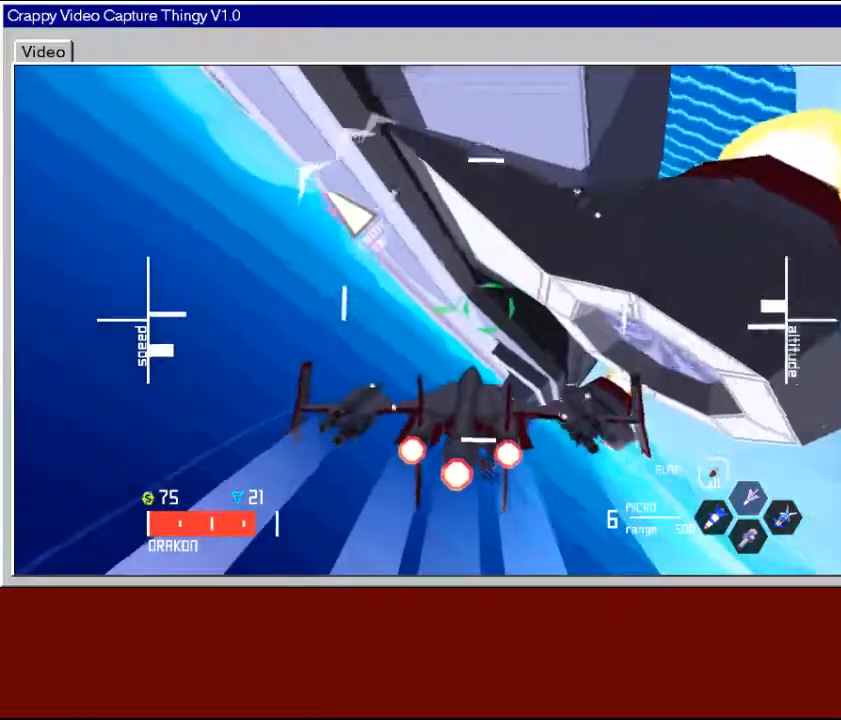
{"buttons": ["A"], "left_stick": "up-left", "right_stick": "center", "events": [[133, "left_stick", "up-left"], [433, "A", "down"]]}
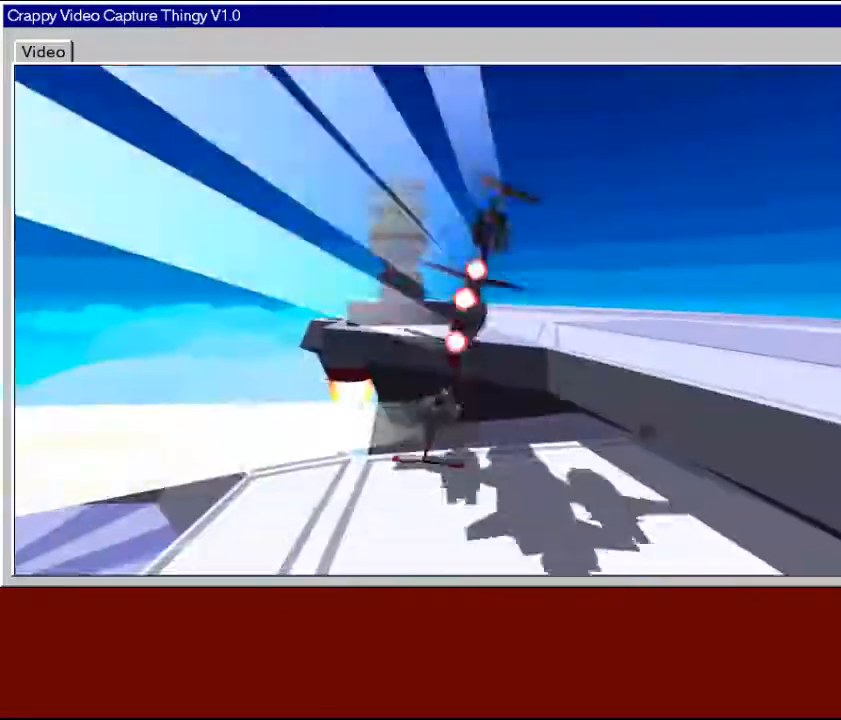
{"buttons": [], "left_stick": "center", "right_stick": "center", "events": [[83, "A", "up"], [100, "left_stick", "left"], [233, "left_stick", "center"]]}